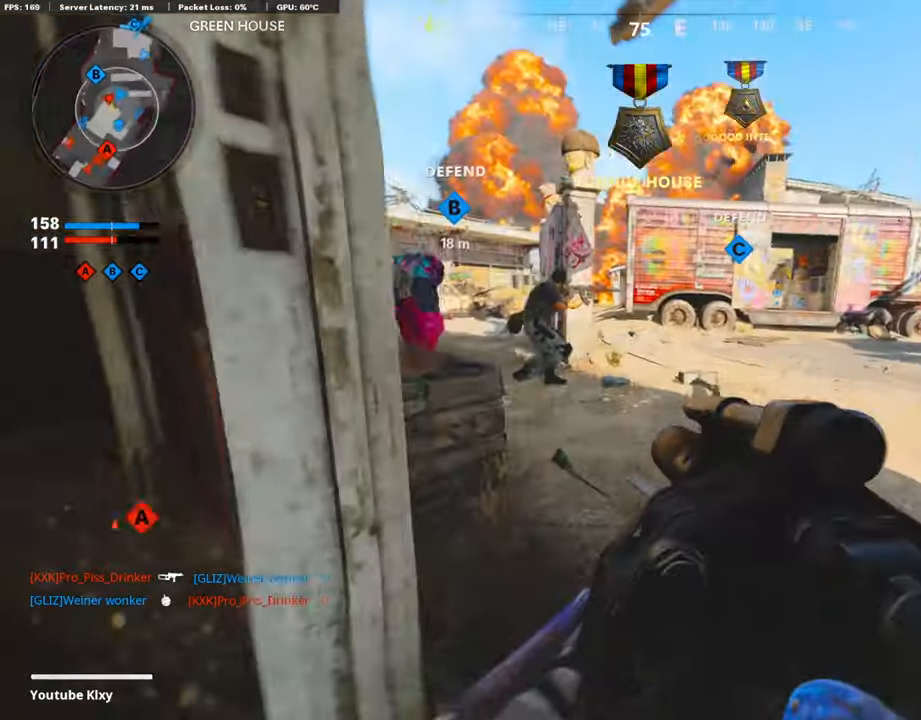
Gameplay with a controller (PlayStation layout); each line is a JSON object with the inputs held at the frame after it. "events" lists button and stick changes between this image and that frame as [ms after this image, input, new state], when the widget could be followed in between.
{"buttons": [], "left_stick": "up-right", "right_stick": "center", "events": [[16, "R3", "up"], [67, "right_stick", "center"], [101, "L1", "down"], [101, "L3", "up"], [235, "left_stick", "left"], [235, "right_stick", "down"], [302, "R1", "down"], [319, "right_stick", "down-right"], [336, "L1", "up"], [336, "left_stick", "up-right"], [420, "R1", "up"], [504, "right_stick", "center"]]}
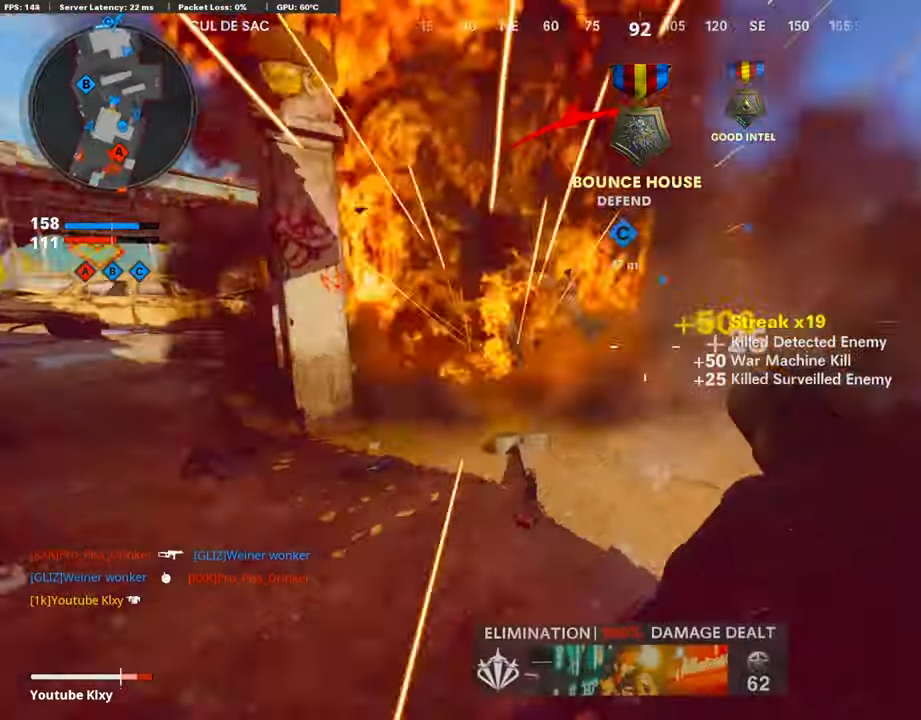
{"buttons": [], "left_stick": "up-left", "right_stick": "left", "events": [[17, "left_stick", "up"], [17, "right_stick", "left"], [135, "L3", "down"], [269, "L3", "up"], [286, "L2", "down"], [286, "right_stick", "center"], [404, "right_stick", "left"], [421, "L2", "up"], [421, "left_stick", "up-left"]]}
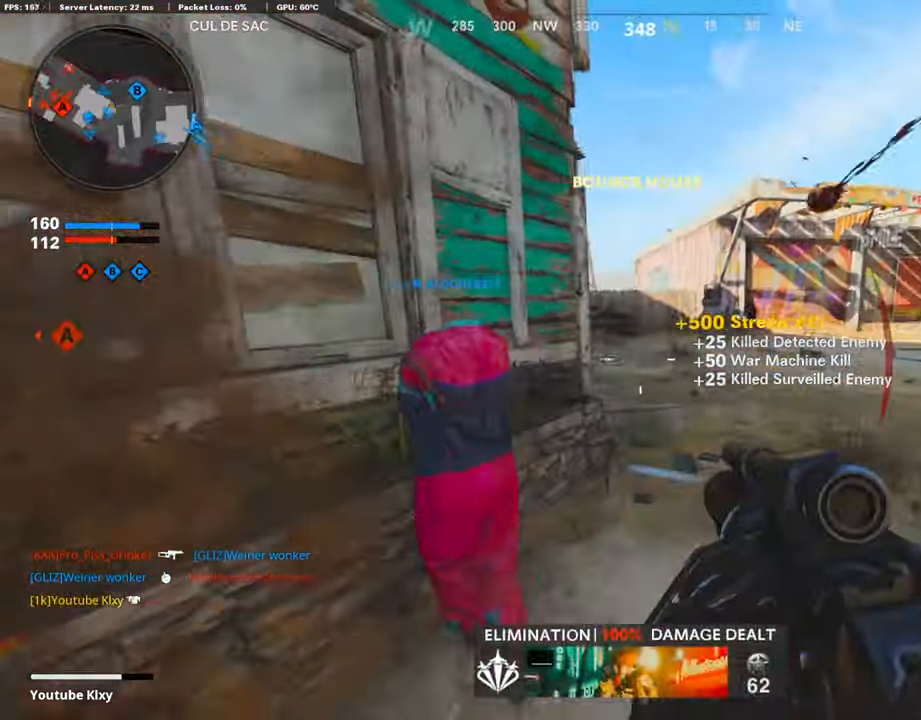
{"buttons": [], "left_stick": "right", "right_stick": "left", "events": [[33, "left_stick", "up"], [118, "L2", "down"], [218, "left_stick", "up-right"], [269, "L2", "up"], [353, "left_stick", "right"]]}
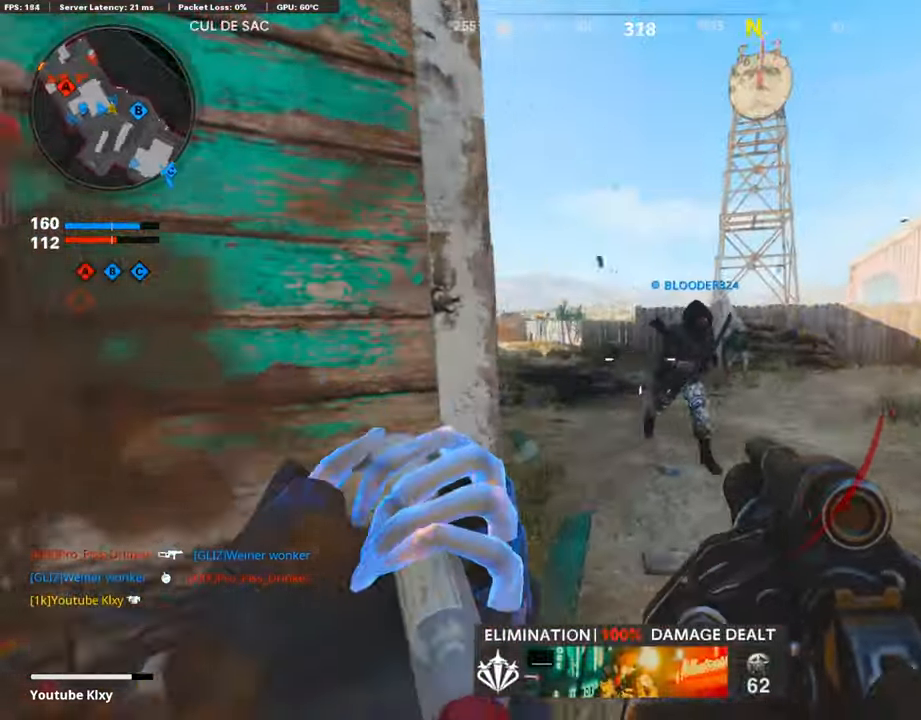
{"buttons": ["L1"], "left_stick": "center", "right_stick": "center", "events": [[16, "right_stick", "up-left"], [218, "L1", "down"], [235, "left_stick", "center"], [336, "right_stick", "up-right"], [437, "right_stick", "center"]]}
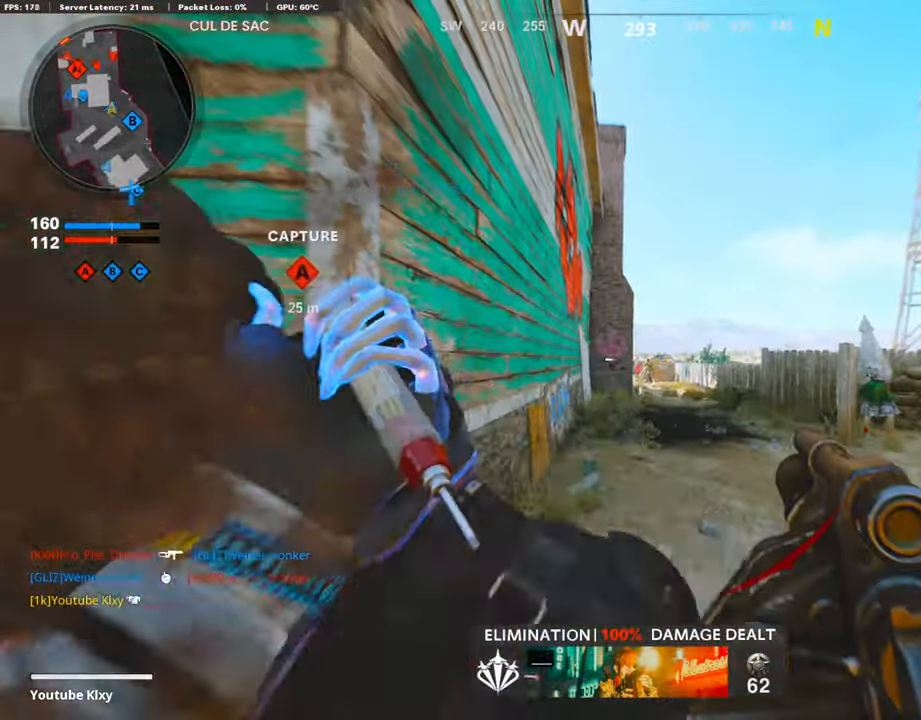
{"buttons": ["L3"], "left_stick": "up", "right_stick": "center", "events": [[17, "R1", "down"], [51, "right_stick", "right"], [67, "left_stick", "right"], [84, "L1", "up"], [135, "R1", "up"], [168, "left_stick", "down-left"], [168, "right_stick", "left"], [252, "left_stick", "left"], [353, "L3", "down"], [353, "left_stick", "up-left"], [421, "right_stick", "center"], [505, "left_stick", "up"]]}
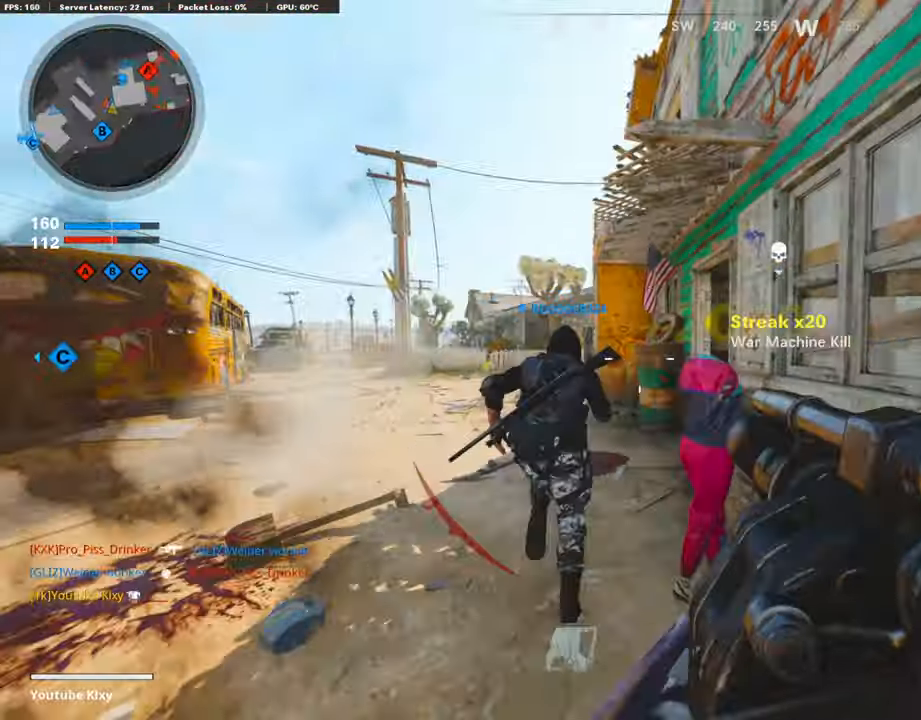
{"buttons": [], "left_stick": "down-left", "right_stick": "center", "events": [[16, "L3", "up"], [134, "L3", "down"], [134, "right_stick", "right"], [252, "left_stick", "up-left"], [269, "L3", "up"], [387, "left_stick", "down-left"], [454, "right_stick", "center"]]}
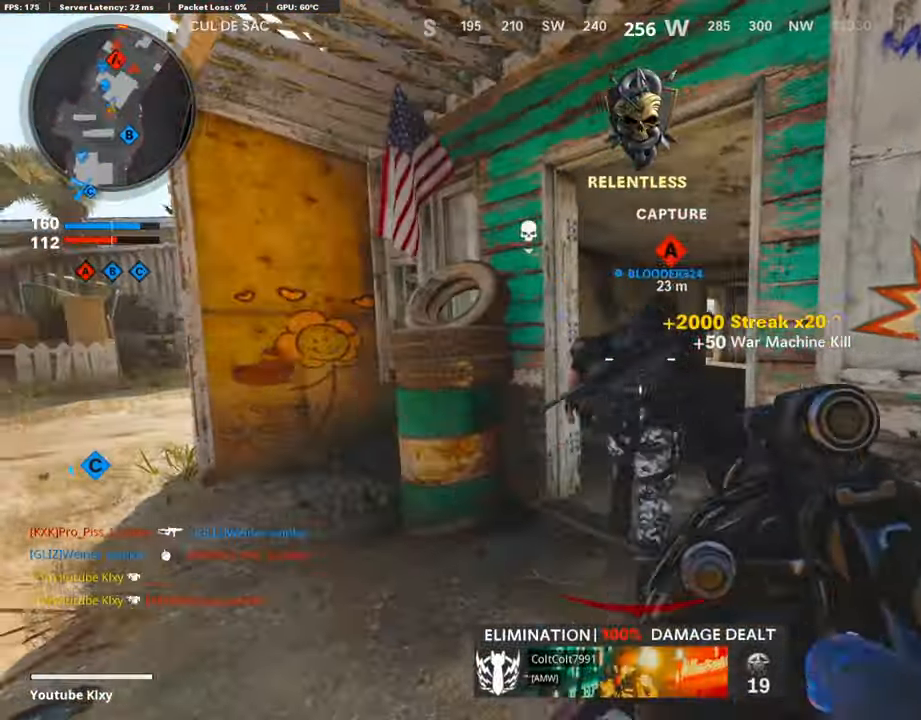
{"buttons": ["L3"], "left_stick": "up-left", "right_stick": "center", "events": [[34, "left_stick", "up-left"], [286, "right_stick", "left"], [320, "L3", "down"], [387, "right_stick", "center"]]}
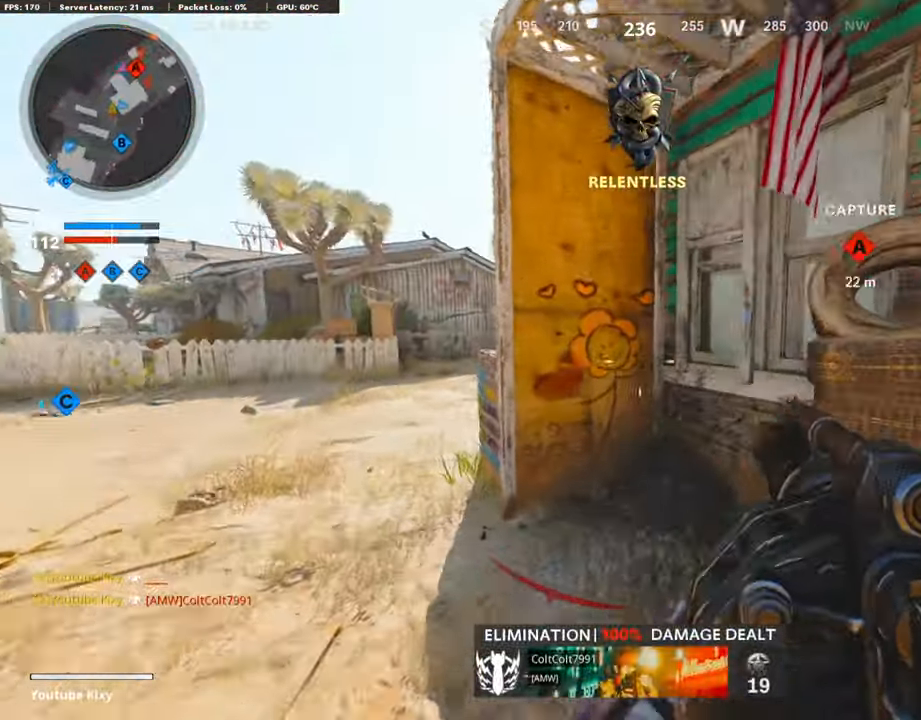
{"buttons": ["L1"], "left_stick": "left", "right_stick": "center", "events": [[219, "right_stick", "right"], [235, "L3", "up"], [336, "left_stick", "left"], [370, "L1", "down"], [387, "right_stick", "center"]]}
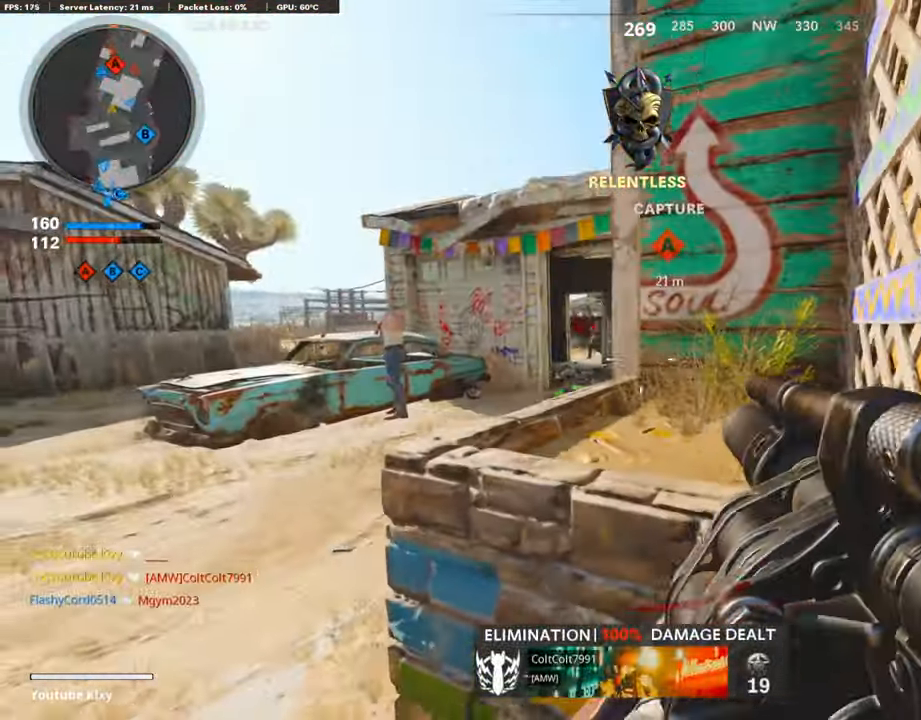
{"buttons": ["L1"], "left_stick": "center", "right_stick": "center", "events": [[50, "right_stick", "up-left"], [67, "left_stick", "right"], [218, "left_stick", "left"], [420, "left_stick", "center"], [471, "right_stick", "center"]]}
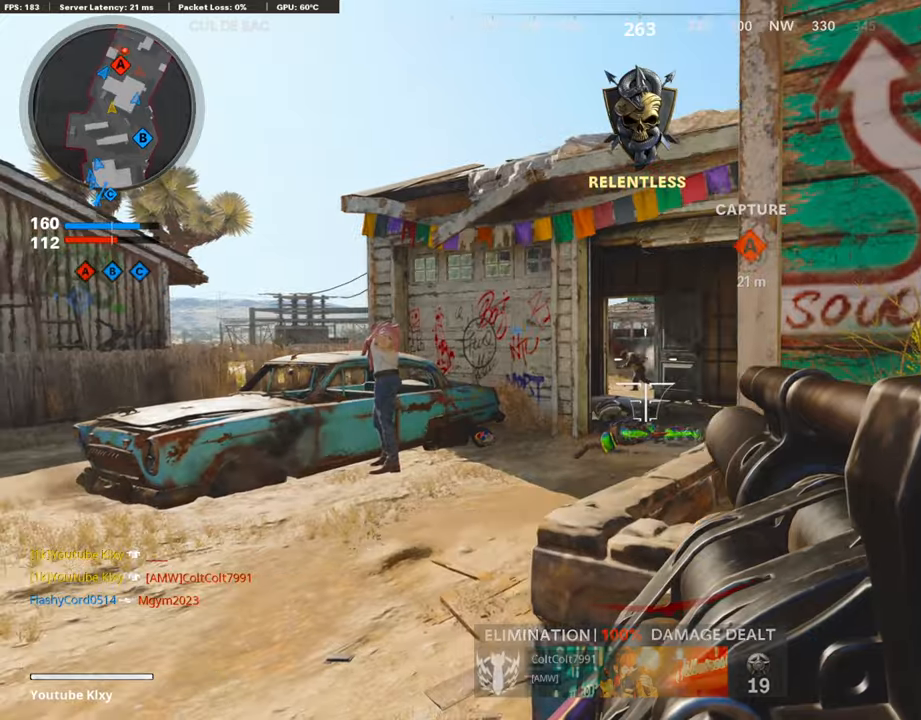
{"buttons": ["L3"], "left_stick": "up-right", "right_stick": "center", "events": [[17, "left_stick", "right"], [67, "L1", "up"], [67, "right_stick", "right"], [252, "left_stick", "up-right"], [320, "right_stick", "center"], [353, "L3", "down"]]}
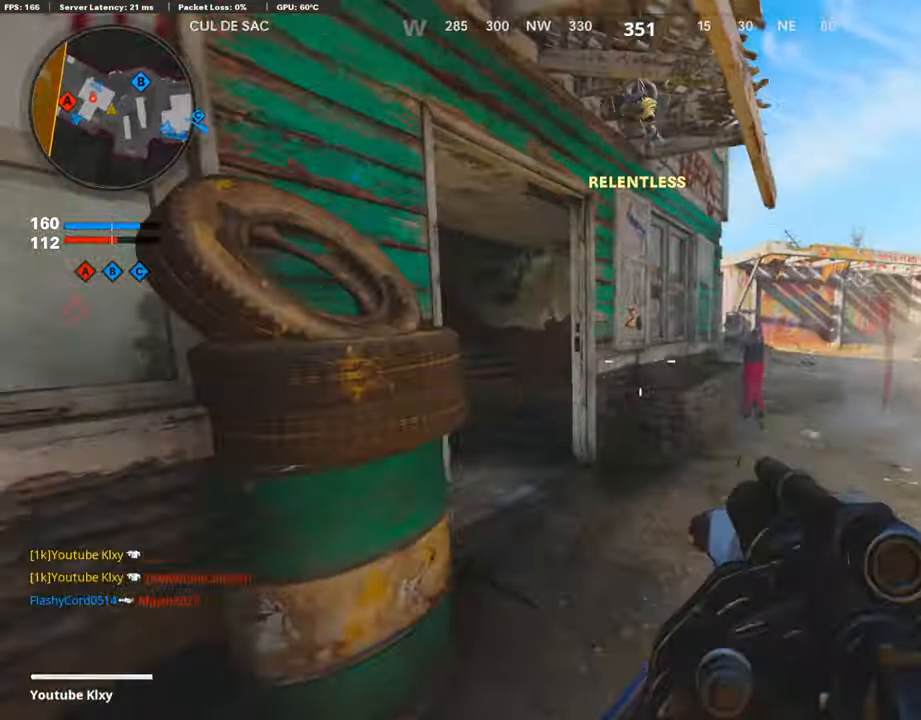
{"buttons": [], "left_stick": "up-right", "right_stick": "left", "events": [[17, "L3", "up"], [269, "right_stick", "right"], [370, "right_stick", "center"], [437, "right_stick", "left"]]}
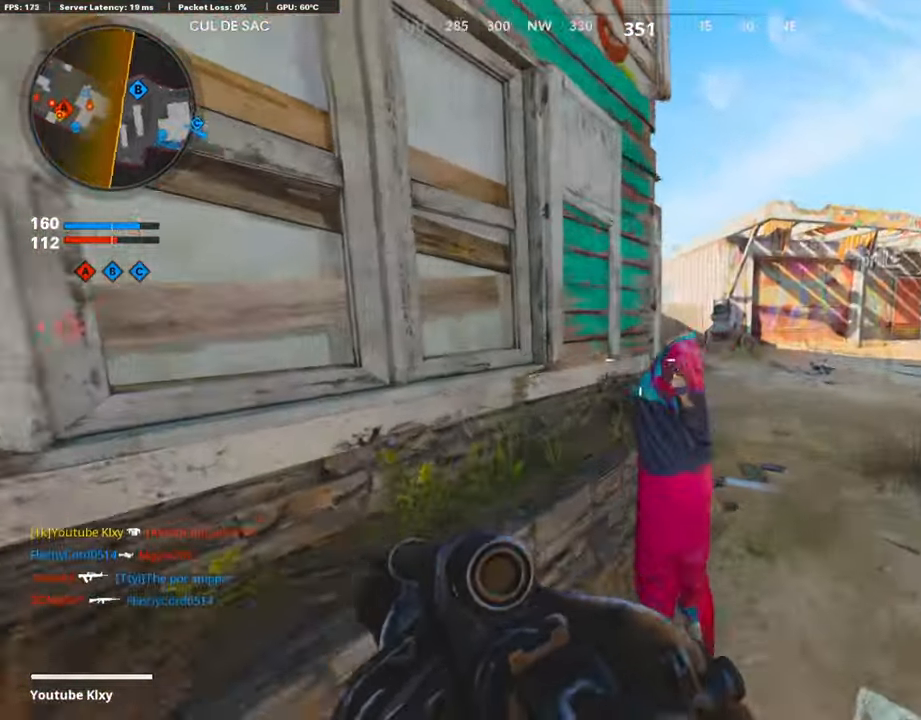
{"buttons": [], "left_stick": "up-left", "right_stick": "center", "events": [[50, "R3", "down"], [168, "R3", "up"], [285, "L3", "down"], [319, "R3", "down"], [370, "L3", "up"], [370, "R3", "up"], [370, "left_stick", "up-left"], [504, "right_stick", "center"]]}
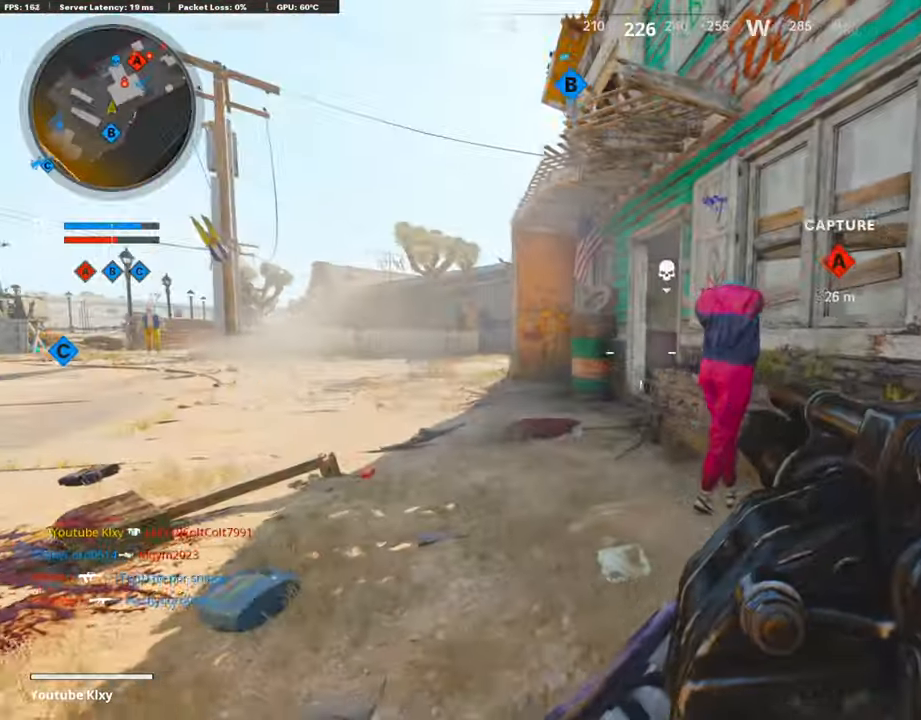
{"buttons": [], "left_stick": "up-left", "right_stick": "up-left", "events": [[17, "L3", "down"], [118, "right_stick", "up"], [336, "right_stick", "up-left"], [488, "L3", "up"]]}
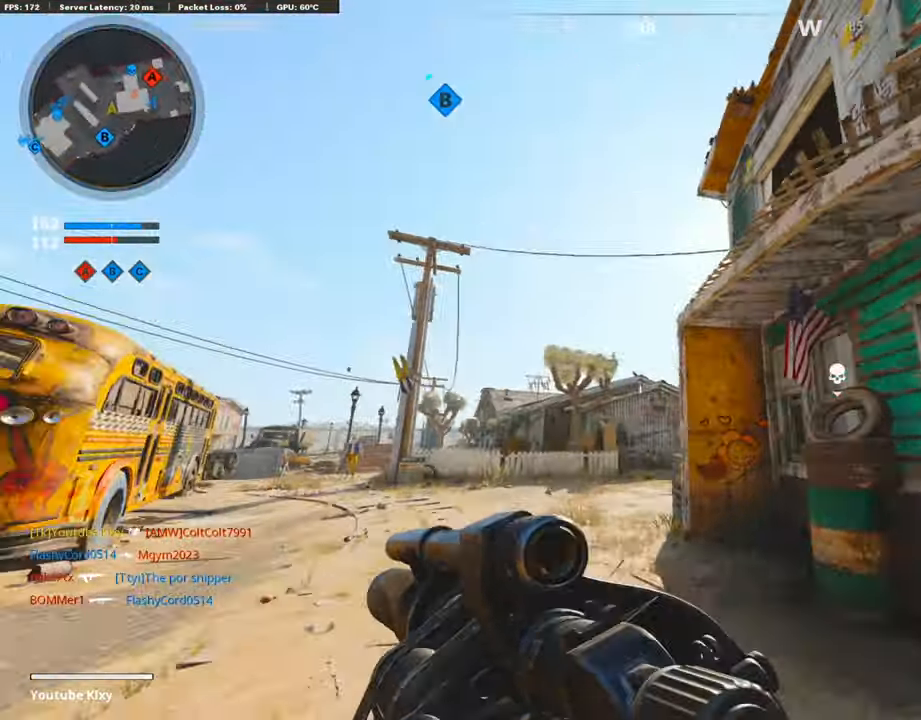
{"buttons": [], "left_stick": "down-right", "right_stick": "down-right", "events": [[16, "right_stick", "up-right"], [84, "CROSS", "down"], [84, "left_stick", "down-left"], [151, "right_stick", "center"], [168, "CROSS", "up"], [269, "left_stick", "down"], [286, "right_stick", "down-right"], [420, "left_stick", "down-right"]]}
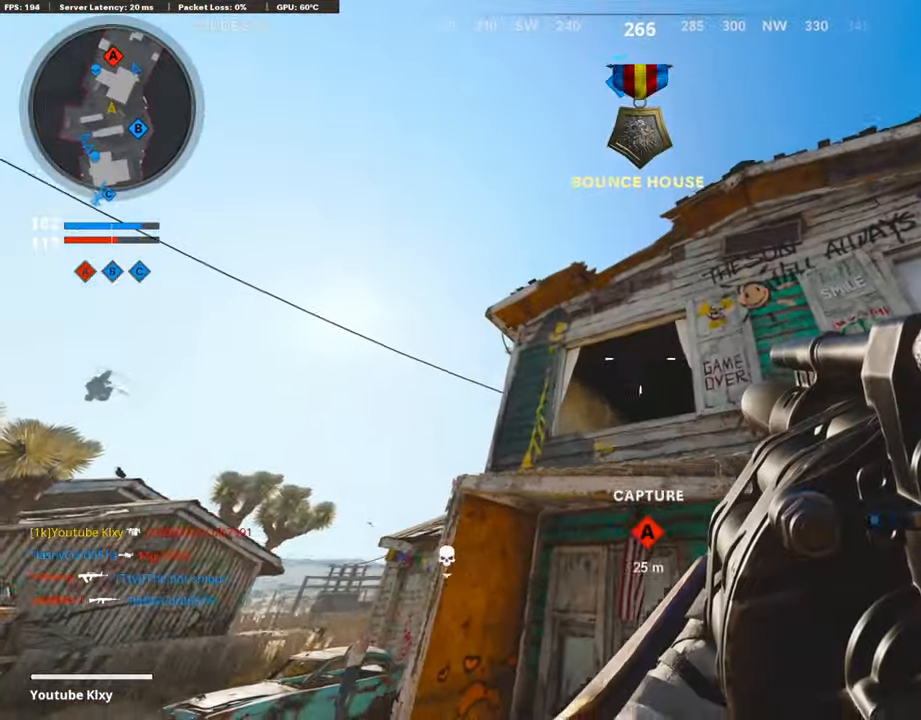
{"buttons": ["L3"], "left_stick": "up", "right_stick": "down", "events": [[17, "right_stick", "center"], [68, "R1", "down"], [84, "right_stick", "down-right"], [169, "left_stick", "up-right"], [185, "R1", "up"], [185, "right_stick", "center"], [219, "L3", "down"], [286, "left_stick", "up"], [337, "right_stick", "down"]]}
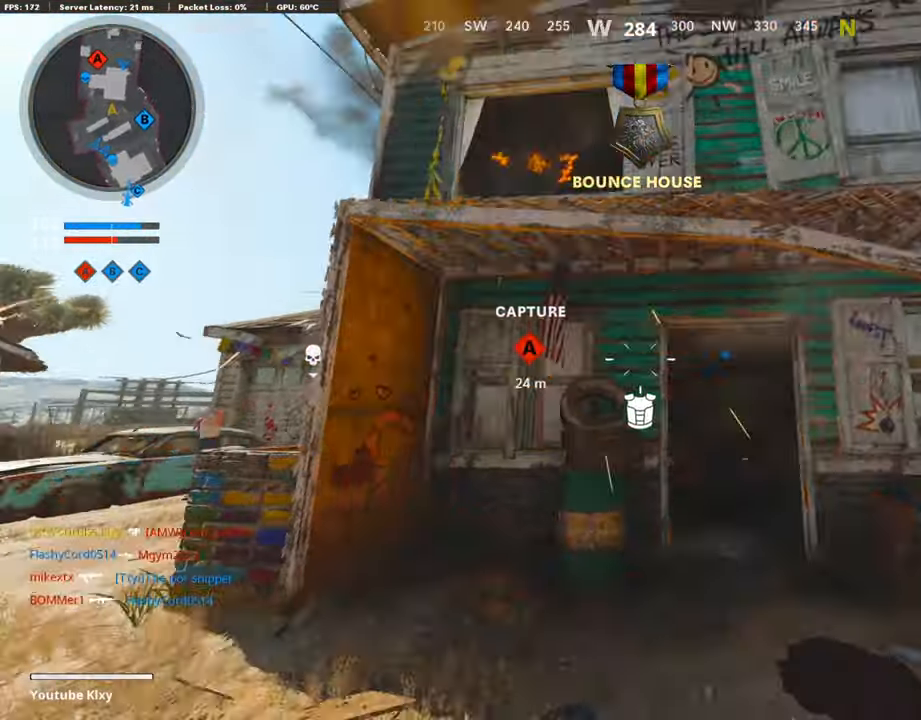
{"buttons": ["L3"], "left_stick": "up-right", "right_stick": "down-right", "events": [[34, "right_stick", "center"], [202, "right_stick", "down-right"], [219, "L3", "up"], [269, "left_stick", "up-right"], [420, "L3", "down"]]}
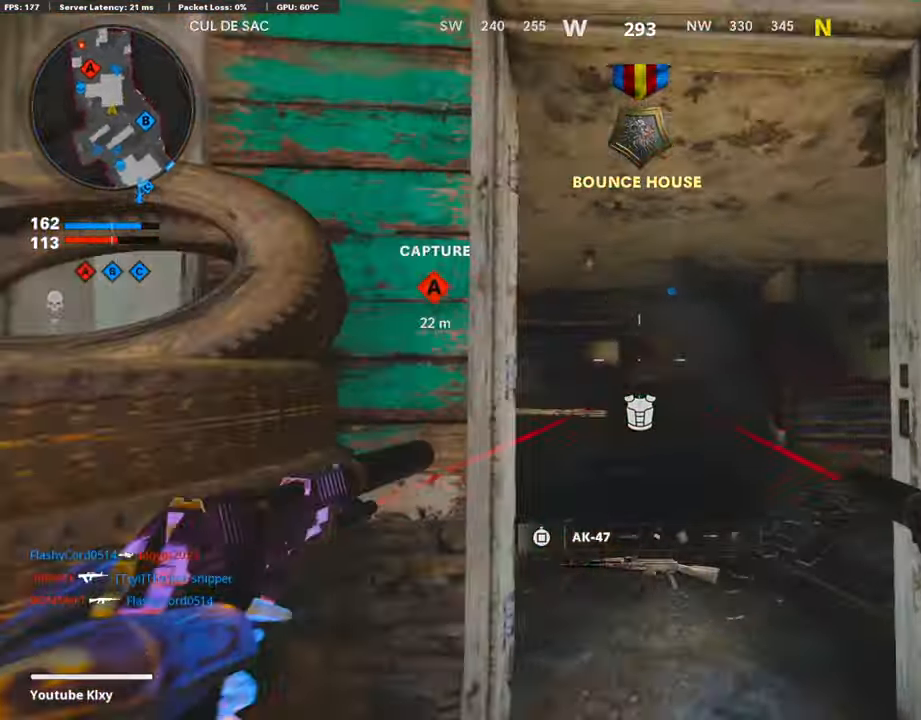
{"buttons": ["R3"], "left_stick": "up-right", "right_stick": "center", "events": [[252, "L3", "up"], [269, "right_stick", "right"], [437, "right_stick", "center"], [454, "R3", "down"]]}
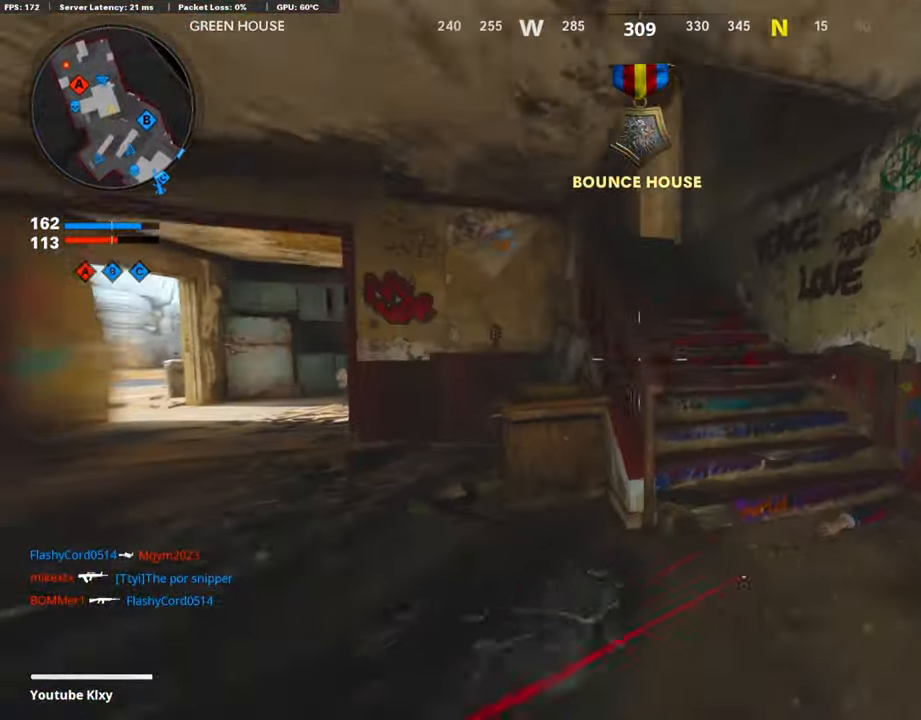
{"buttons": [], "left_stick": "up-right", "right_stick": "center", "events": [[67, "R3", "up"], [67, "right_stick", "left"], [168, "R3", "down"], [185, "L3", "down"], [252, "R3", "up"], [286, "L3", "up"], [303, "right_stick", "center"], [370, "SQUARE", "down"], [471, "SQUARE", "up"]]}
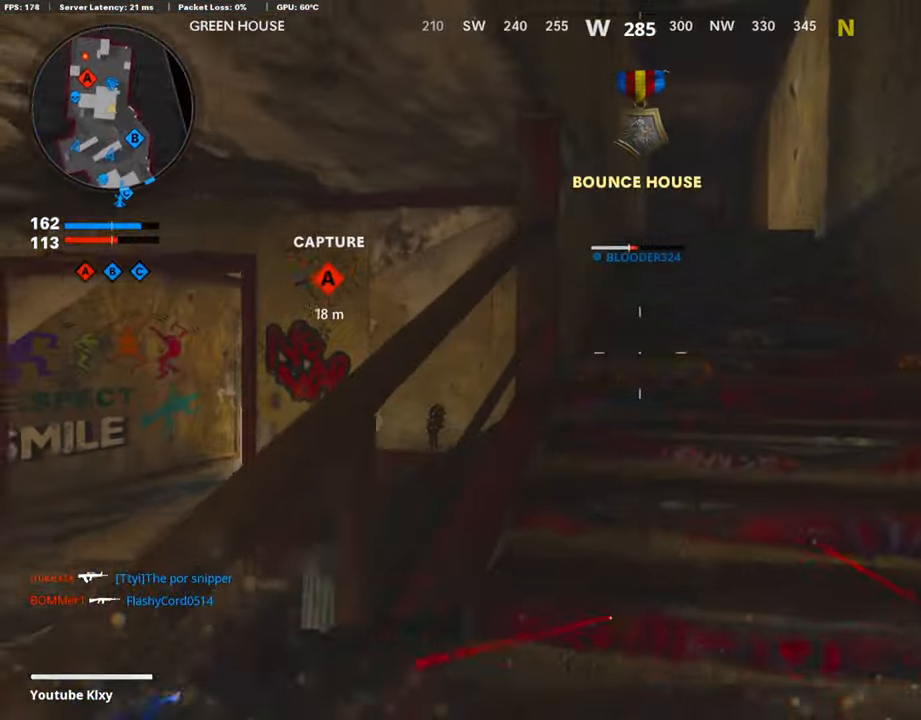
{"buttons": [], "left_stick": "up-right", "right_stick": "down-left", "events": [[185, "right_stick", "down-left"]]}
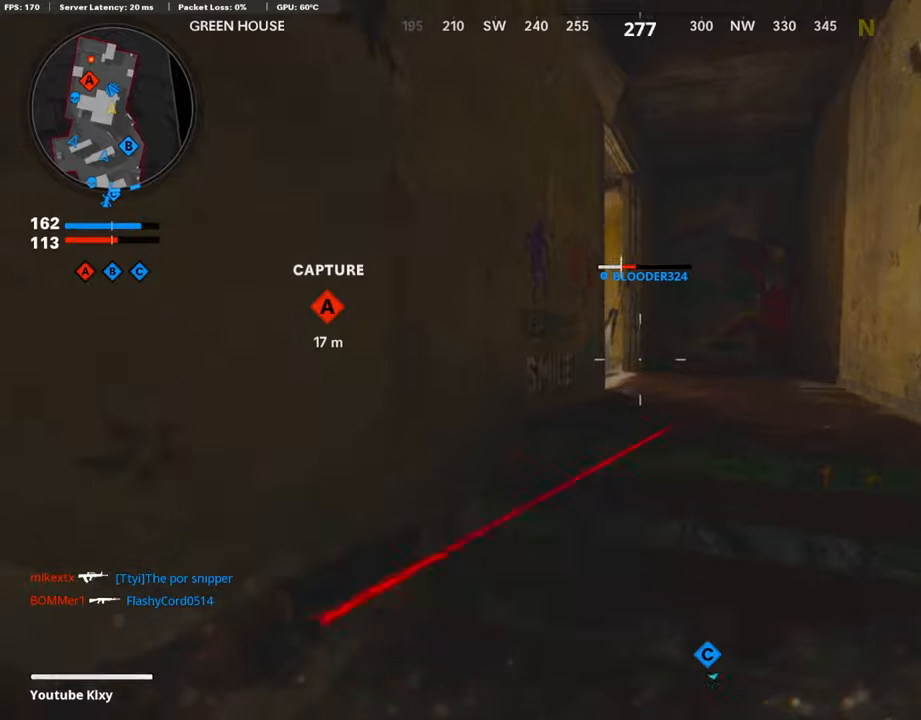
{"buttons": [], "left_stick": "up-right", "right_stick": "left", "events": [[471, "right_stick", "left"]]}
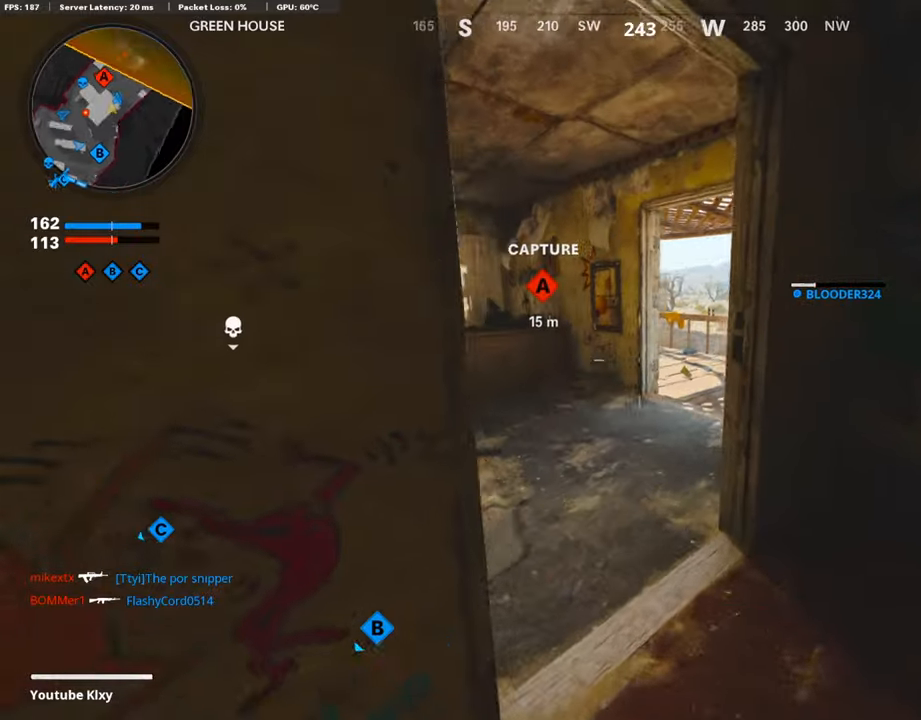
{"buttons": ["L3"], "left_stick": "up", "right_stick": "center", "events": [[67, "left_stick", "center"], [151, "right_stick", "center"], [168, "left_stick", "up-right"], [219, "right_stick", "left"], [269, "L3", "down"], [286, "left_stick", "up"], [404, "right_stick", "center"]]}
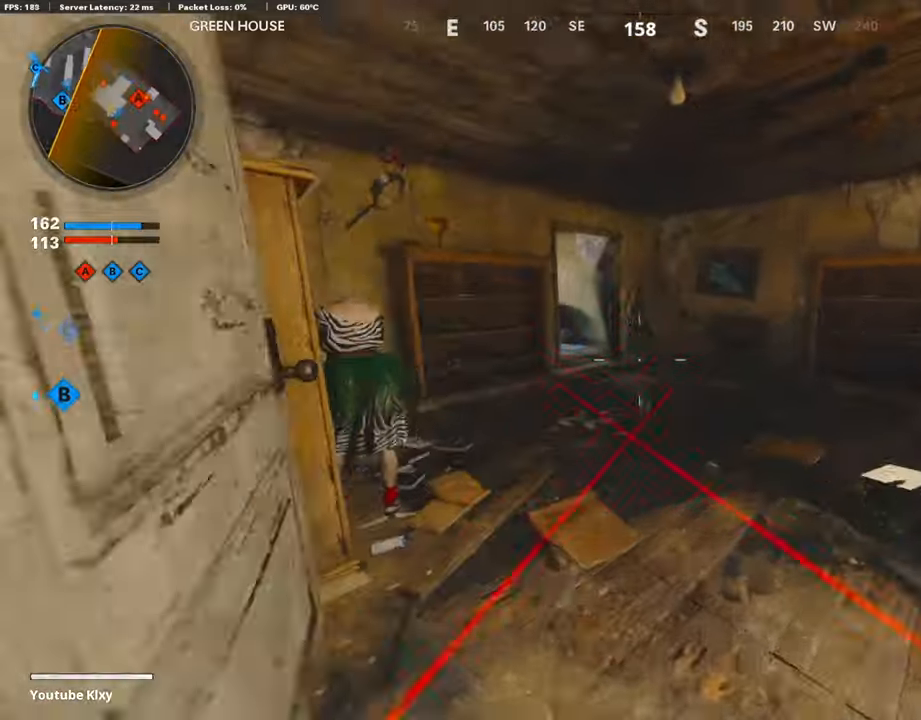
{"buttons": [], "left_stick": "up", "right_stick": "up-left", "events": [[16, "right_stick", "left"], [201, "right_stick", "center"], [235, "L3", "up"], [336, "R3", "down"], [487, "R3", "up"], [487, "right_stick", "up-left"]]}
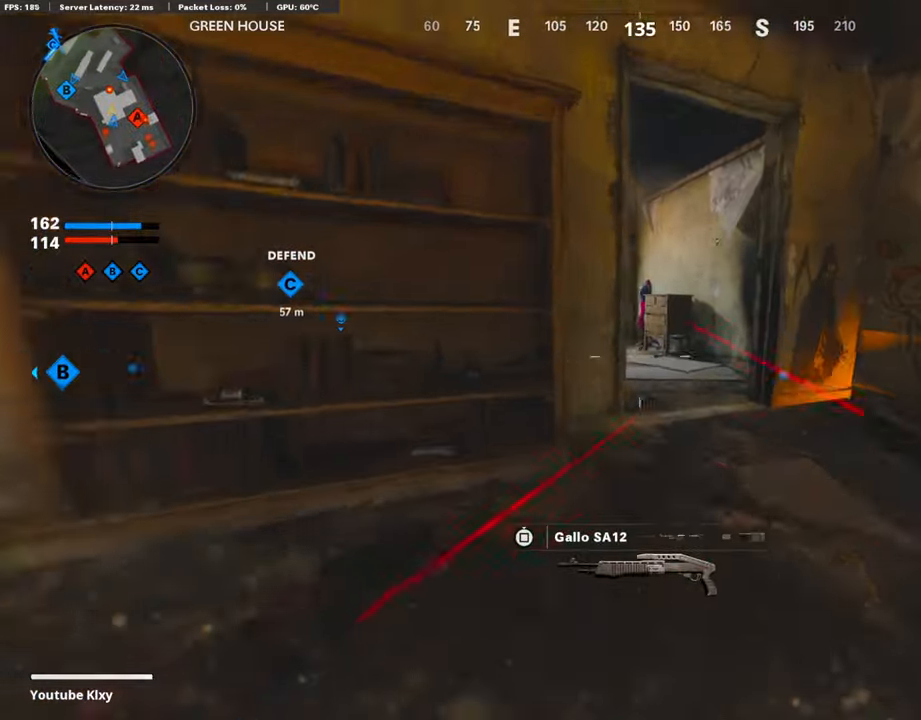
{"buttons": ["L1", "R1"], "left_stick": "up-left", "right_stick": "center", "events": [[387, "R1", "down"], [404, "right_stick", "up-right"], [454, "L1", "down"], [471, "right_stick", "center"], [488, "left_stick", "up-left"]]}
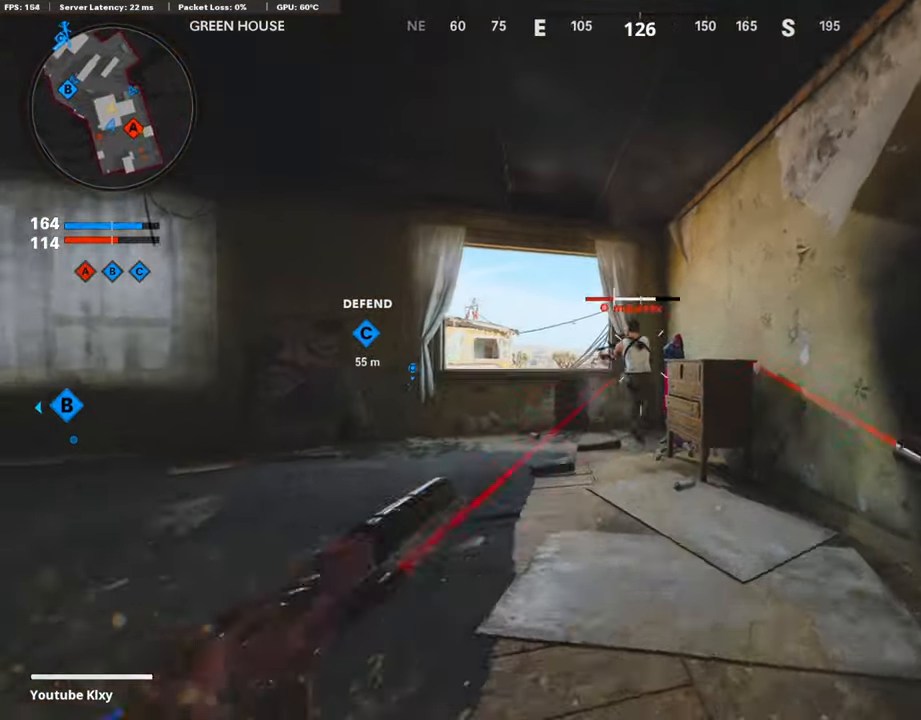
{"buttons": ["L3"], "left_stick": "up-left", "right_stick": "center", "events": [[34, "R1", "up"], [84, "L1", "up"], [101, "R1", "down"], [134, "L1", "down"], [151, "right_stick", "down"], [252, "R1", "up"], [269, "L1", "up"], [303, "right_stick", "center"], [370, "SQUARE", "down"], [454, "SQUARE", "up"], [471, "L3", "down"]]}
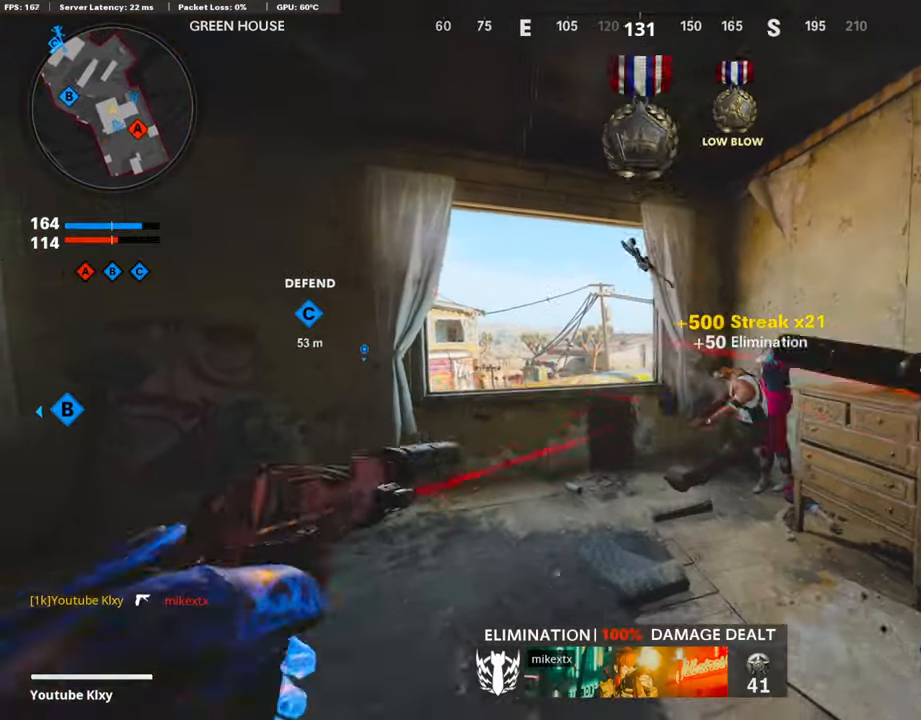
{"buttons": [], "left_stick": "left", "right_stick": "down", "events": [[68, "left_stick", "up"], [85, "right_stick", "down"], [169, "L3", "up"], [185, "right_stick", "center"], [236, "CROSS", "down"], [253, "left_stick", "up-left"], [320, "CROSS", "up"], [421, "right_stick", "down"], [471, "left_stick", "left"]]}
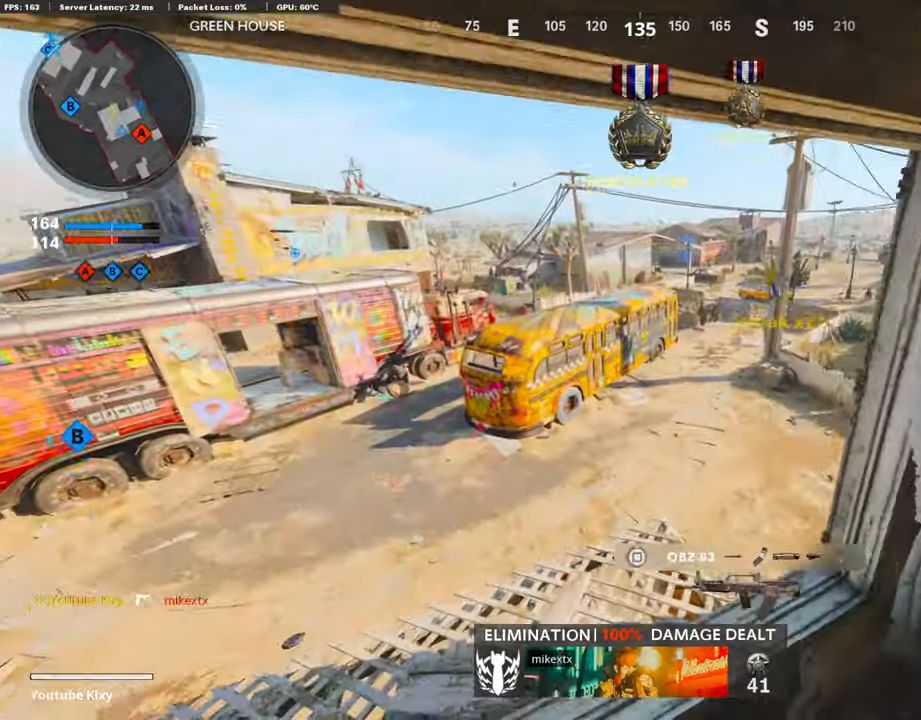
{"buttons": [], "left_stick": "down", "right_stick": "left", "events": [[34, "left_stick", "down-left"], [51, "right_stick", "center"], [135, "right_stick", "right"], [337, "right_stick", "center"], [370, "left_stick", "down"], [454, "right_stick", "left"]]}
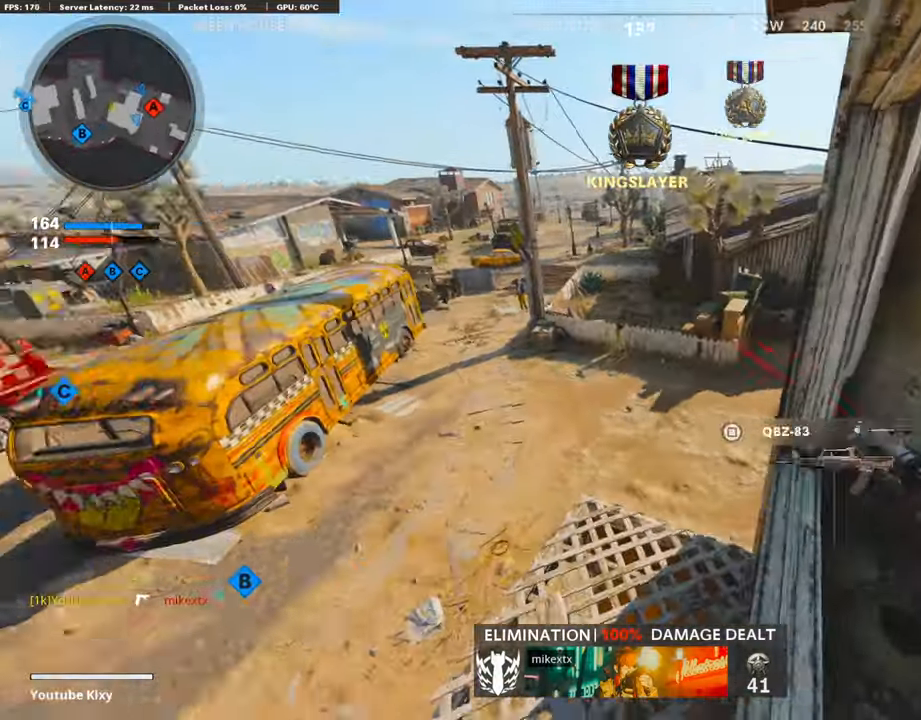
{"buttons": [], "left_stick": "up", "right_stick": "center", "events": [[17, "left_stick", "down-left"], [235, "right_stick", "center"], [336, "left_stick", "up-left"], [488, "left_stick", "up"]]}
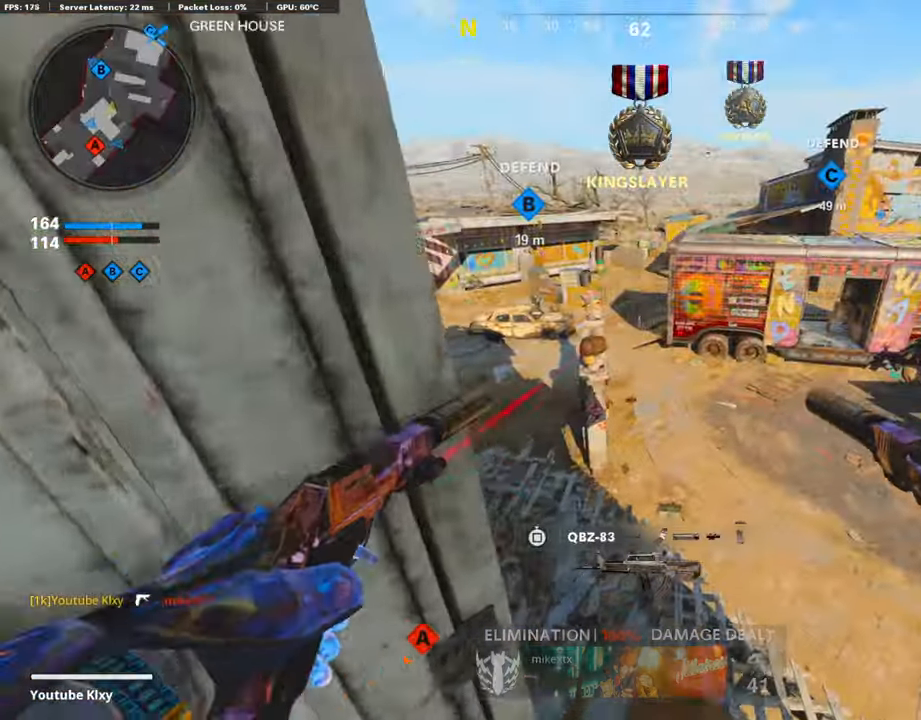
{"buttons": [], "left_stick": "up-left", "right_stick": "center", "events": [[152, "left_stick", "left"], [354, "right_stick", "left"], [488, "right_stick", "center"], [505, "left_stick", "up-left"]]}
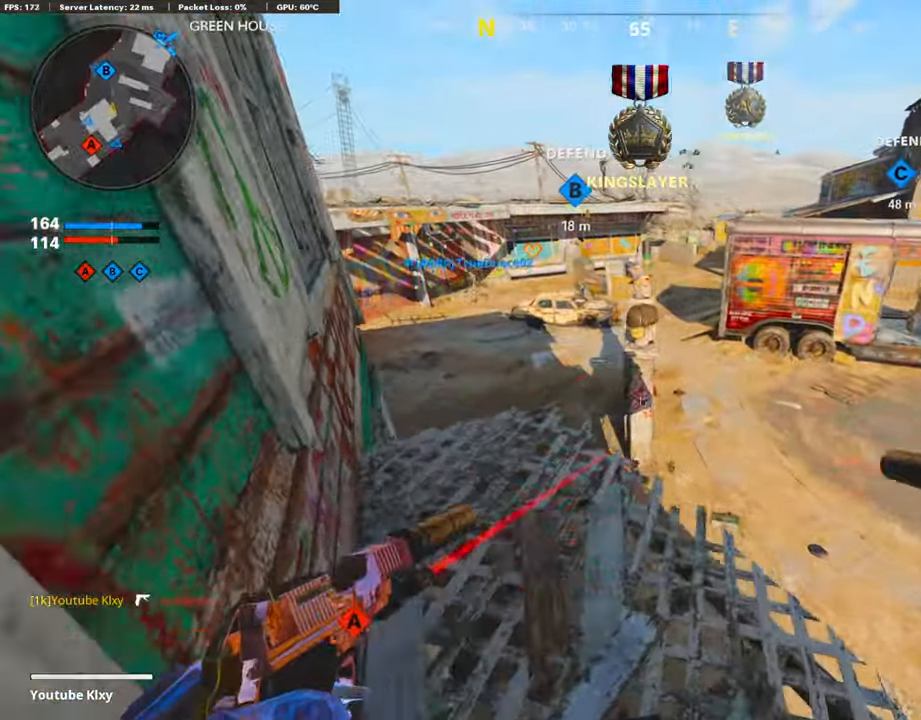
{"buttons": [], "left_stick": "center", "right_stick": "center", "events": [[151, "right_stick", "right"], [252, "left_stick", "down-left"], [319, "left_stick", "center"], [437, "right_stick", "center"]]}
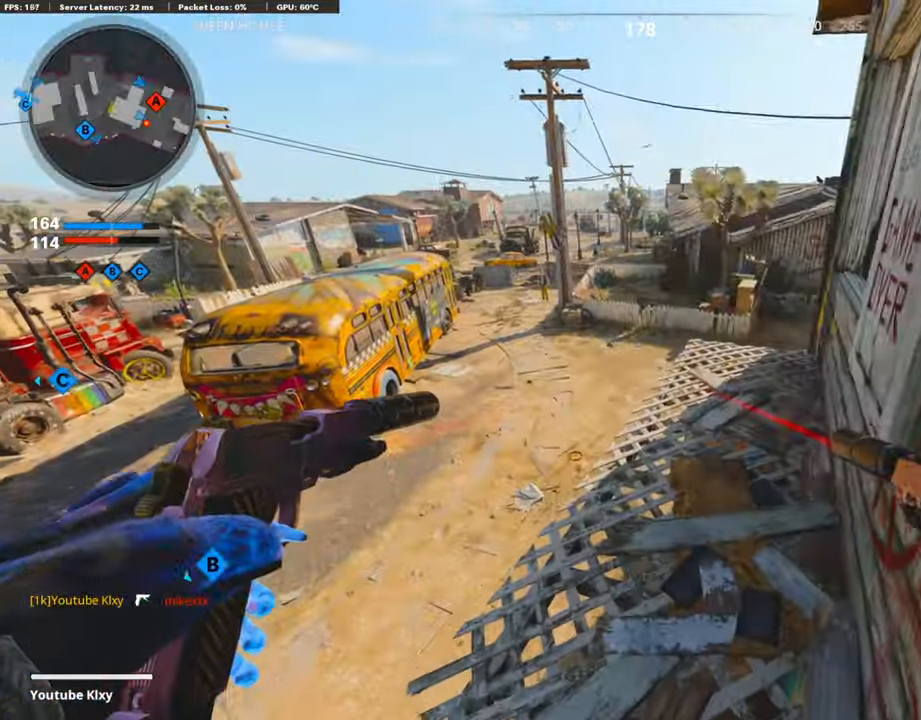
{"buttons": [], "left_stick": "center", "right_stick": "center", "events": []}